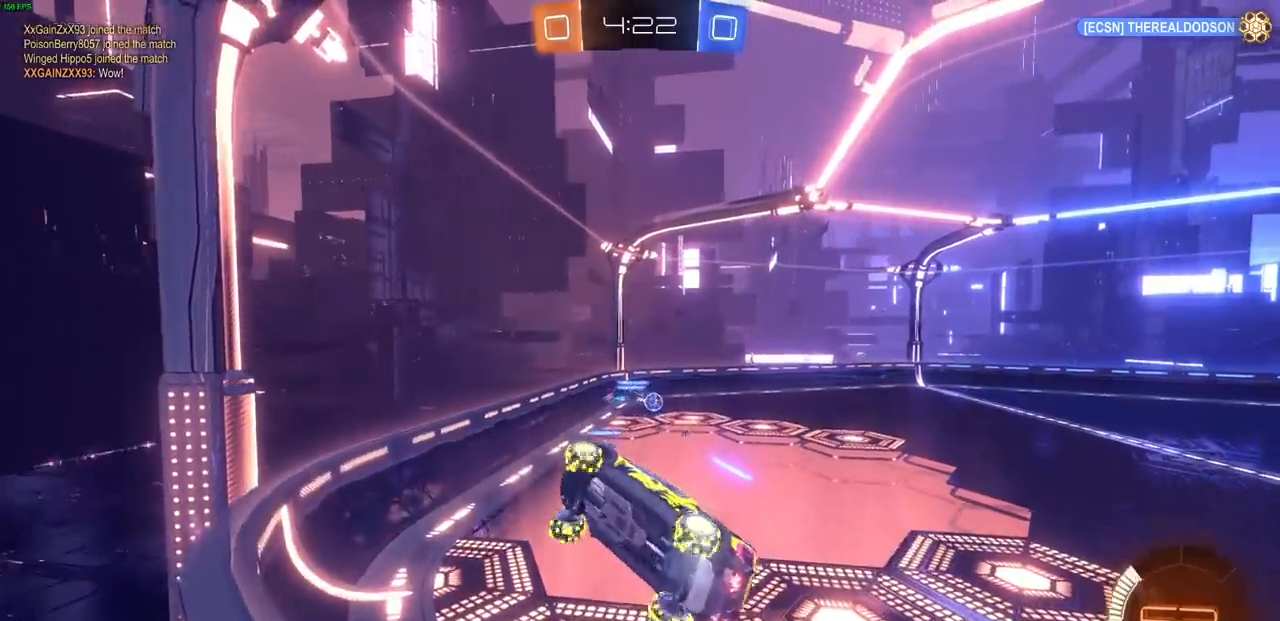
Gameplay with a controller (PlayStation layout); each line is a JSON object with the inputs held at the frame after it. "events" lists button and stick changes between this image and that frame as [ms after this image, input, new state], when the widget could be followed in between.
{"buttons": ["R2"], "left_stick": "center", "right_stick": "center", "events": [[333, "left_stick", "center"]]}
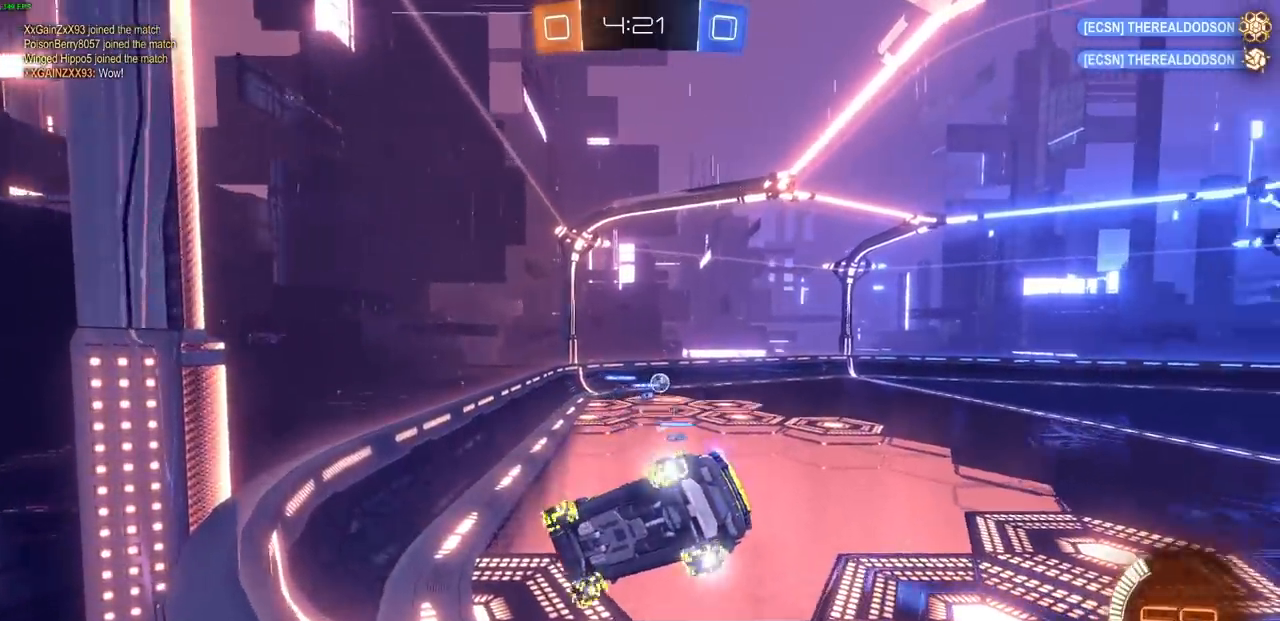
{"buttons": ["CIRCLE", "R2"], "left_stick": "center", "right_stick": "center", "events": [[200, "CIRCLE", "down"]]}
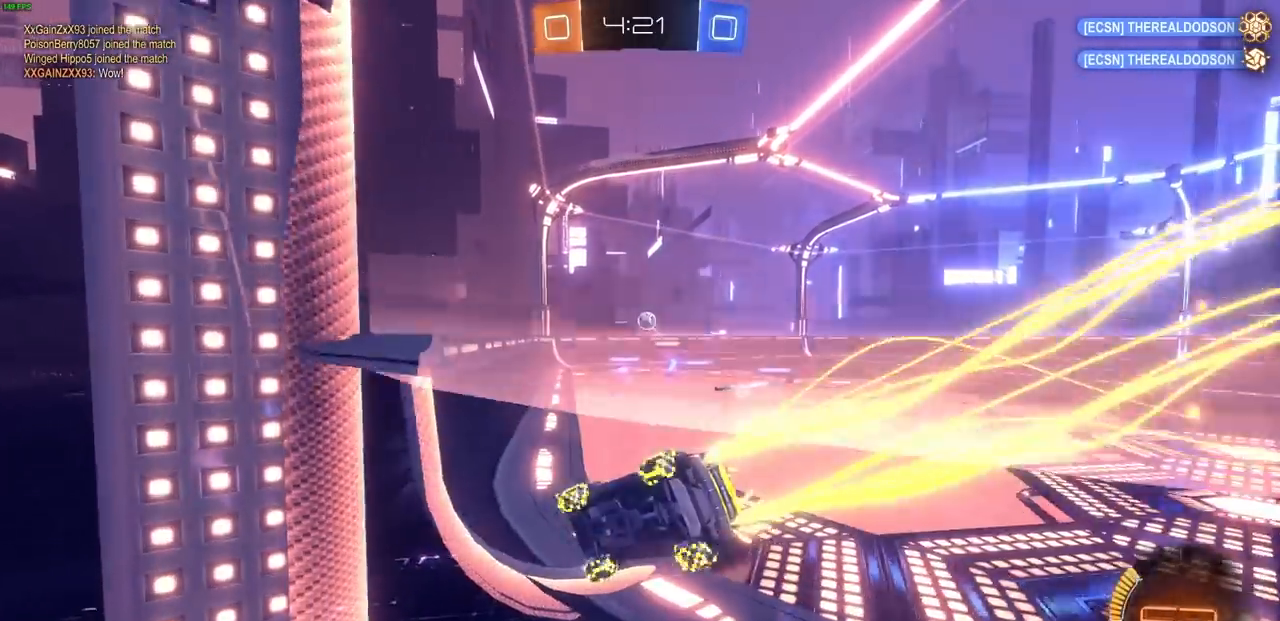
{"buttons": ["R2"], "left_stick": "right", "right_stick": "center", "events": [[233, "CIRCLE", "up"], [383, "left_stick", "right"]]}
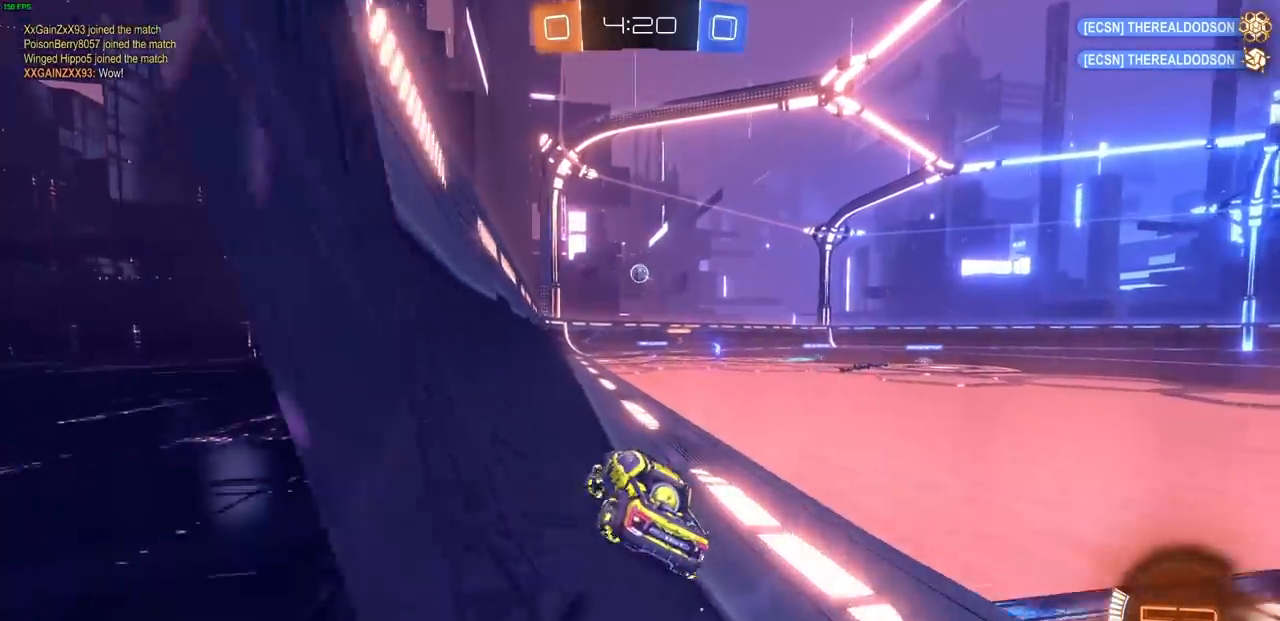
{"buttons": ["R2"], "left_stick": "left", "right_stick": "center", "events": [[50, "left_stick", "center"], [417, "left_stick", "left"]]}
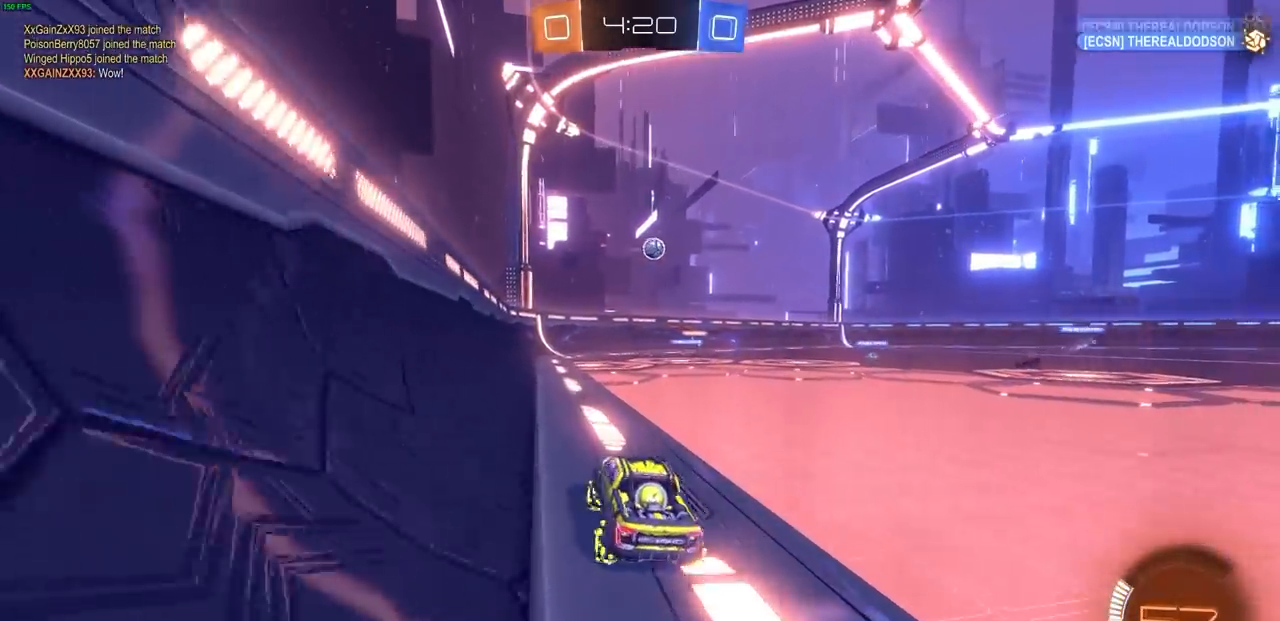
{"buttons": ["R2"], "left_stick": "right", "right_stick": "center", "events": [[367, "left_stick", "right"]]}
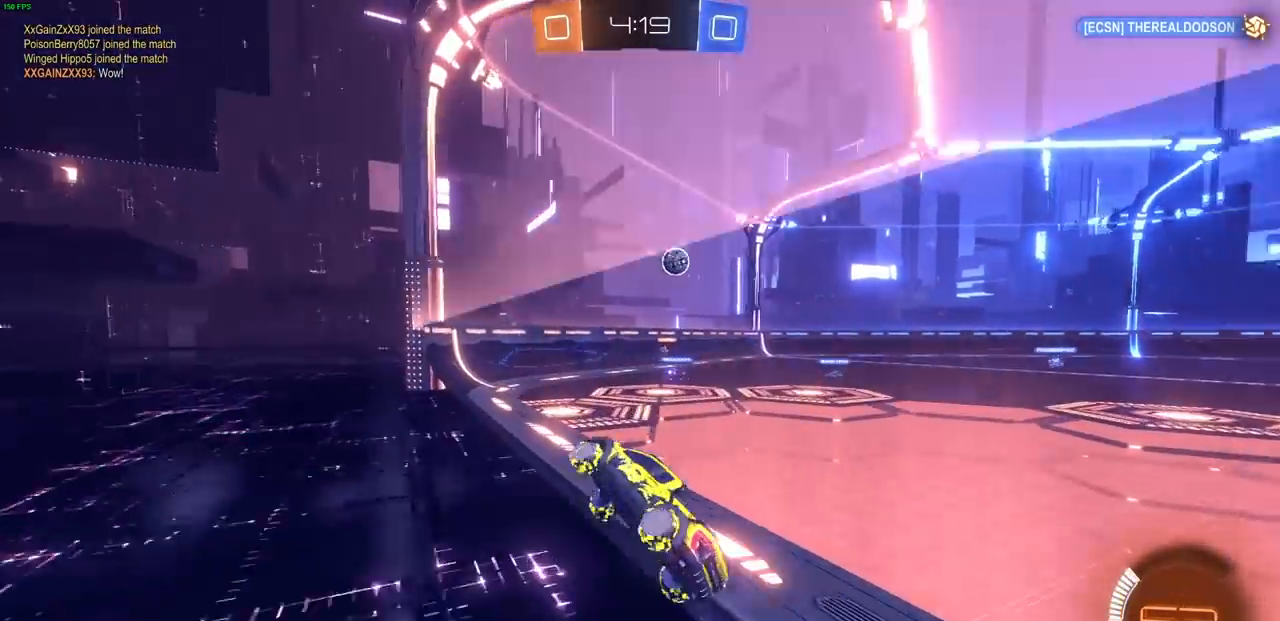
{"buttons": [], "left_stick": "center", "right_stick": "center", "events": [[217, "L1", "down"], [300, "L1", "up"], [400, "R2", "up"], [483, "left_stick", "center"]]}
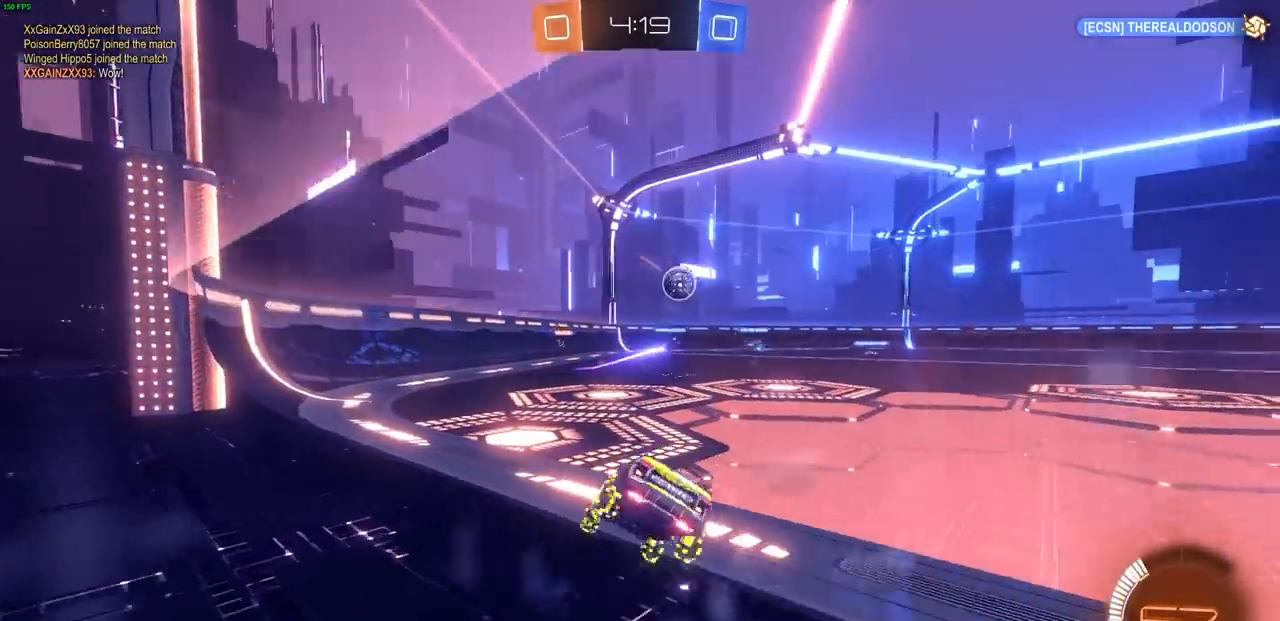
{"buttons": [], "left_stick": "right", "right_stick": "center", "events": [[483, "left_stick", "right"]]}
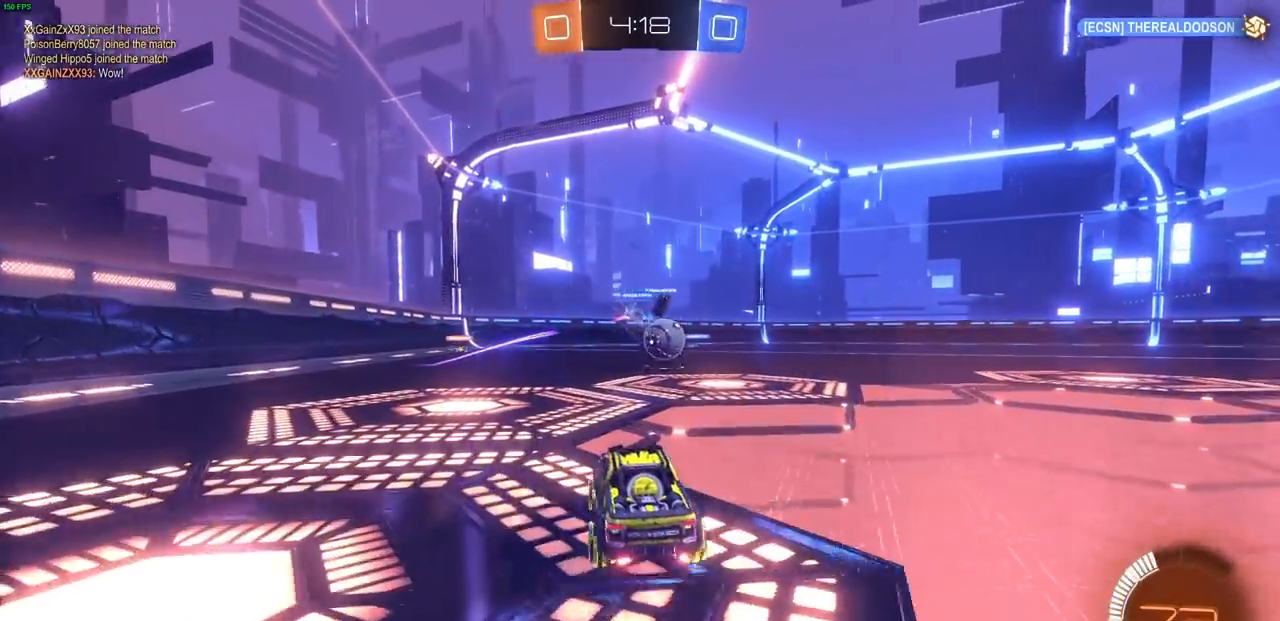
{"buttons": ["CROSS", "CIRCLE", "R2"], "left_stick": "right", "right_stick": "center", "events": [[217, "R2", "down"], [250, "CIRCLE", "down"], [267, "left_stick", "down"], [317, "CROSS", "down"], [483, "left_stick", "right"]]}
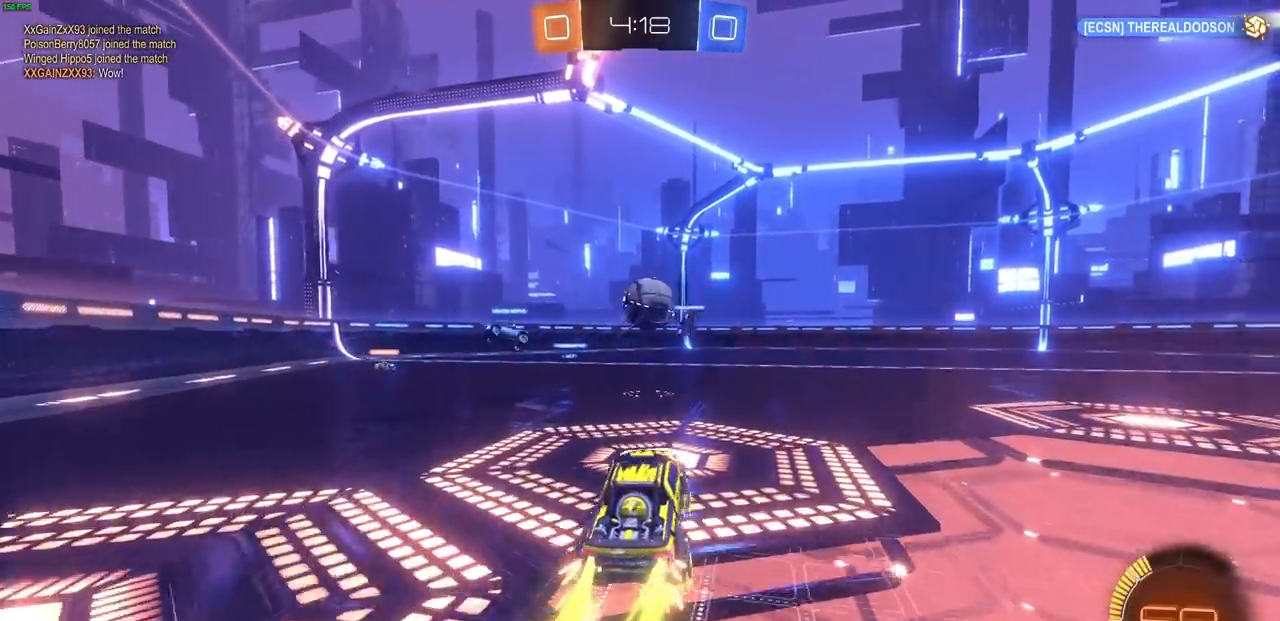
{"buttons": ["CROSS", "CIRCLE", "R2"], "left_stick": "center", "right_stick": "center", "events": [[50, "left_stick", "up-right"], [283, "left_stick", "center"]]}
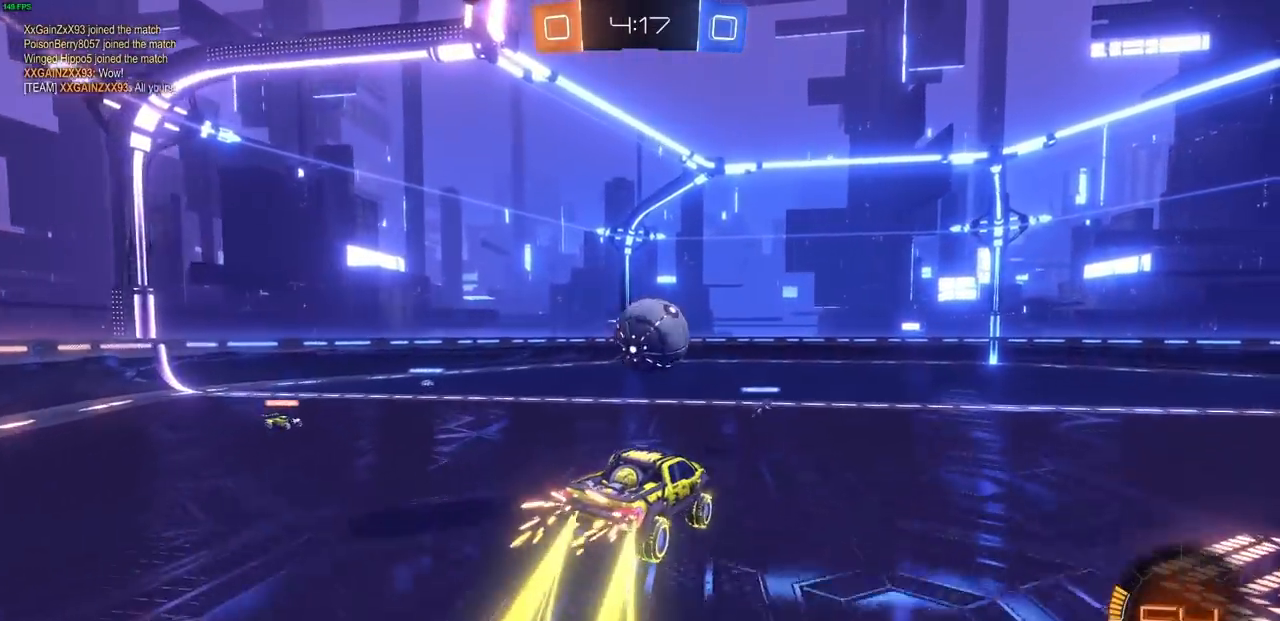
{"buttons": ["CROSS", "L1", "R2"], "left_stick": "left", "right_stick": "center", "events": [[333, "left_stick", "left"], [367, "CROSS", "up"], [383, "CIRCLE", "up"], [433, "CROSS", "down"], [467, "L1", "down"]]}
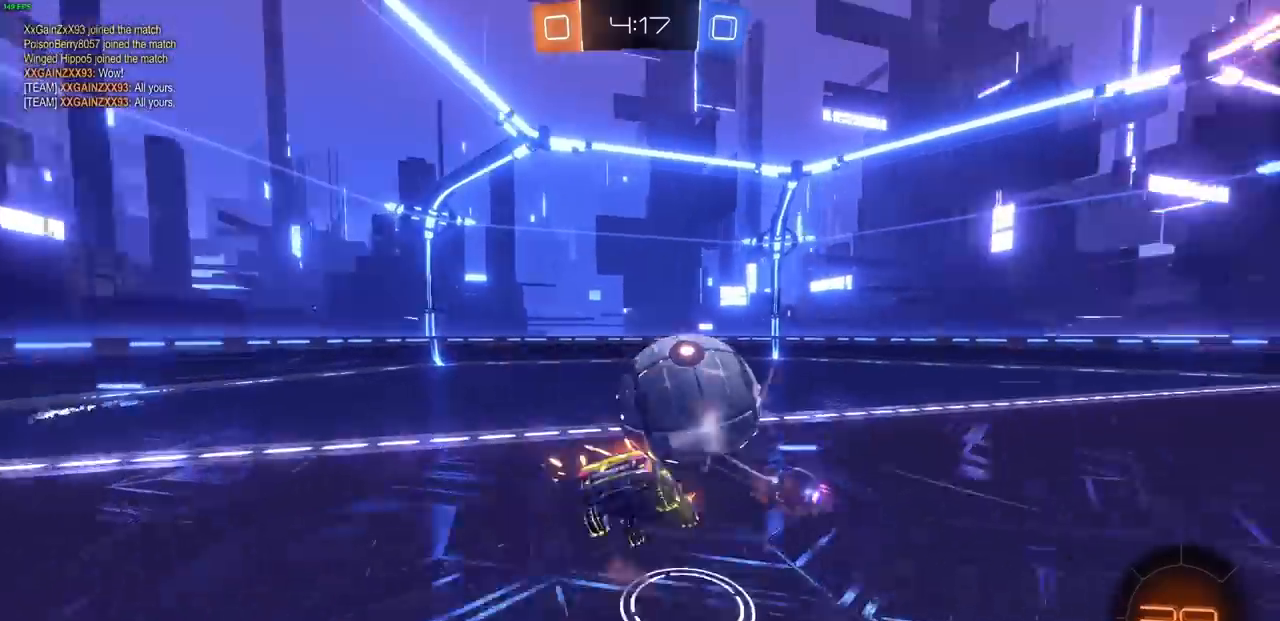
{"buttons": ["R2"], "left_stick": "left", "right_stick": "center", "events": [[83, "CROSS", "up"], [83, "L1", "up"], [183, "left_stick", "center"], [300, "R1", "down"], [417, "R1", "up"], [450, "left_stick", "left"]]}
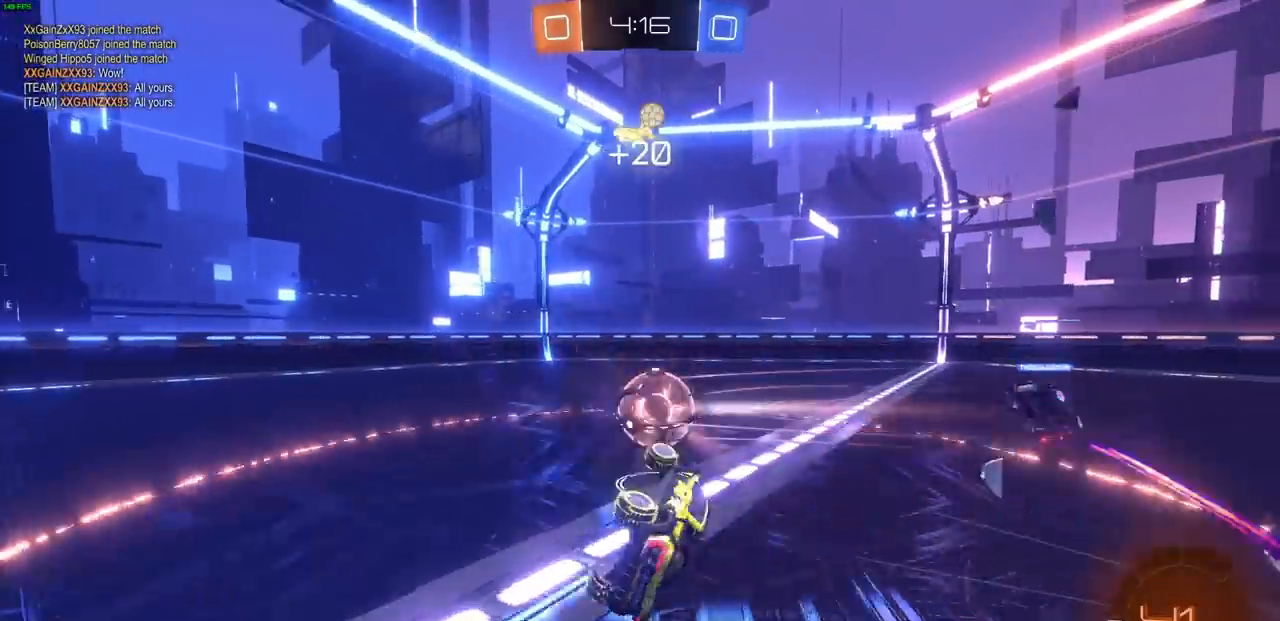
{"buttons": ["R2"], "left_stick": "center", "right_stick": "center", "events": [[83, "L1", "down"], [183, "L1", "up"], [317, "left_stick", "center"]]}
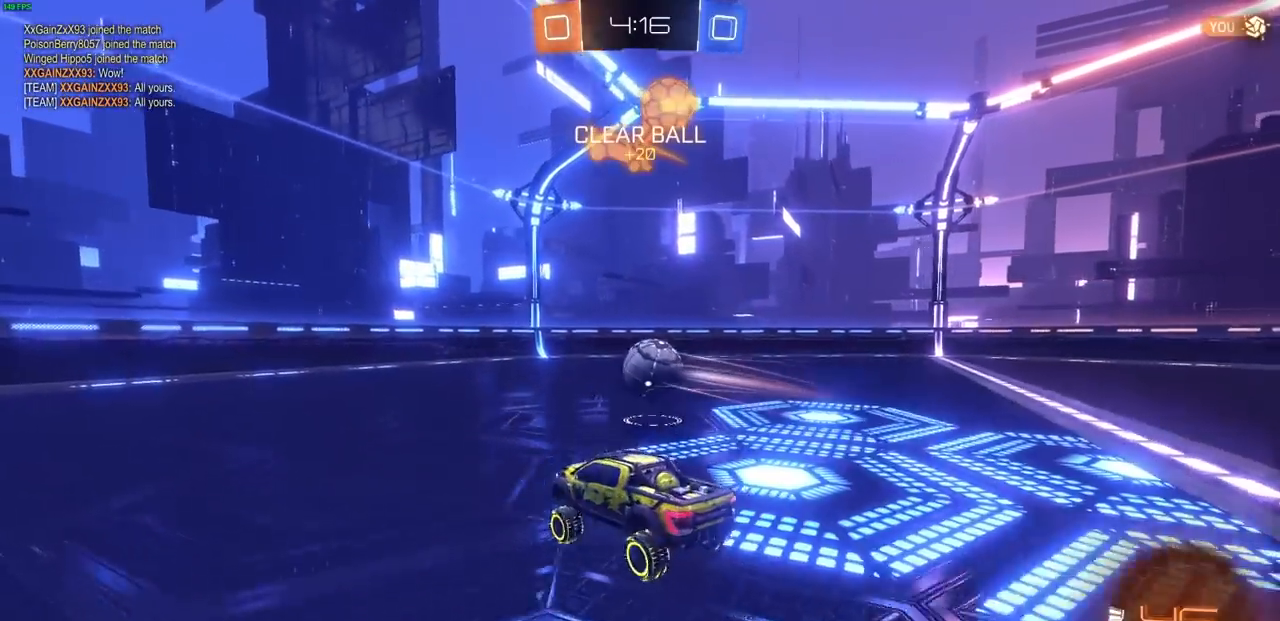
{"buttons": ["CIRCLE", "R2"], "left_stick": "right", "right_stick": "center", "events": [[117, "CIRCLE", "down"], [467, "left_stick", "right"]]}
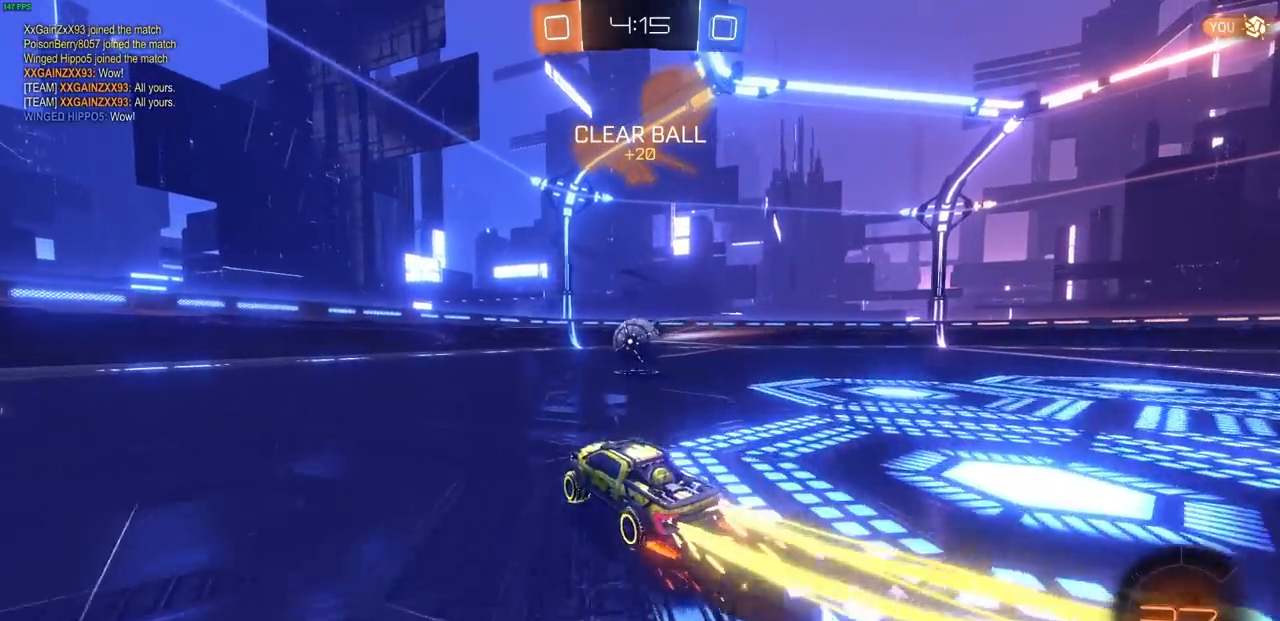
{"buttons": ["CIRCLE", "R1", "R2"], "left_stick": "center", "right_stick": "center", "events": [[183, "left_stick", "center"], [400, "R1", "down"]]}
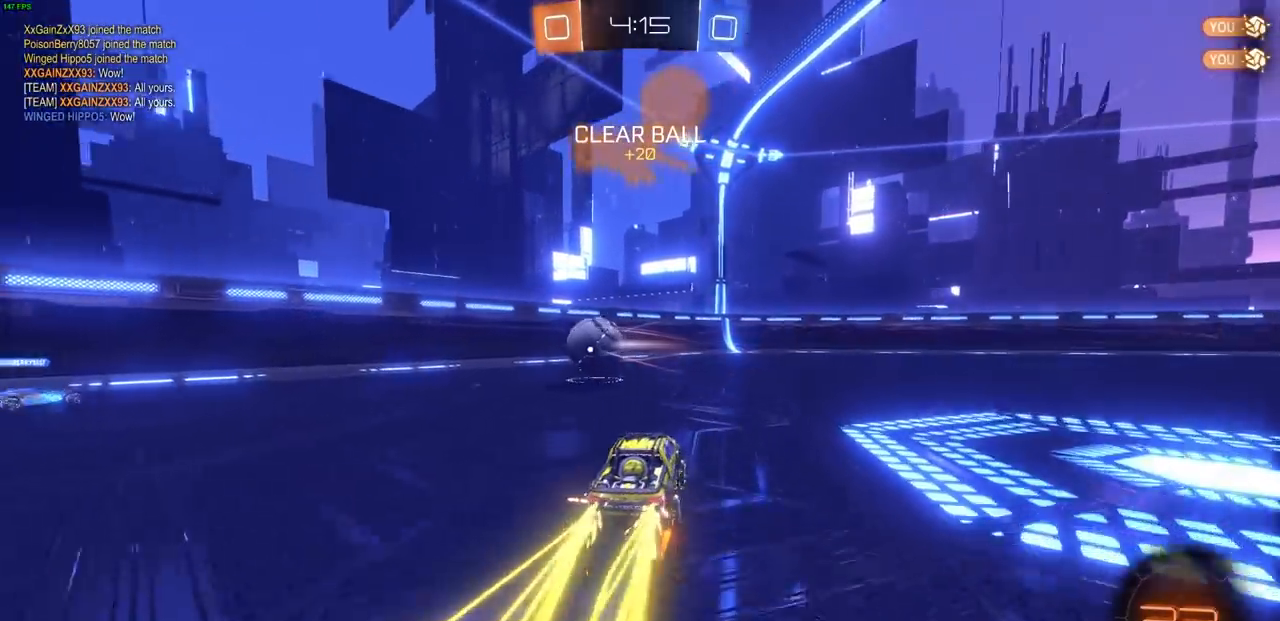
{"buttons": ["R2"], "left_stick": "center", "right_stick": "center", "events": [[17, "CIRCLE", "up"], [200, "R1", "up"], [250, "left_stick", "up-left"], [467, "left_stick", "center"]]}
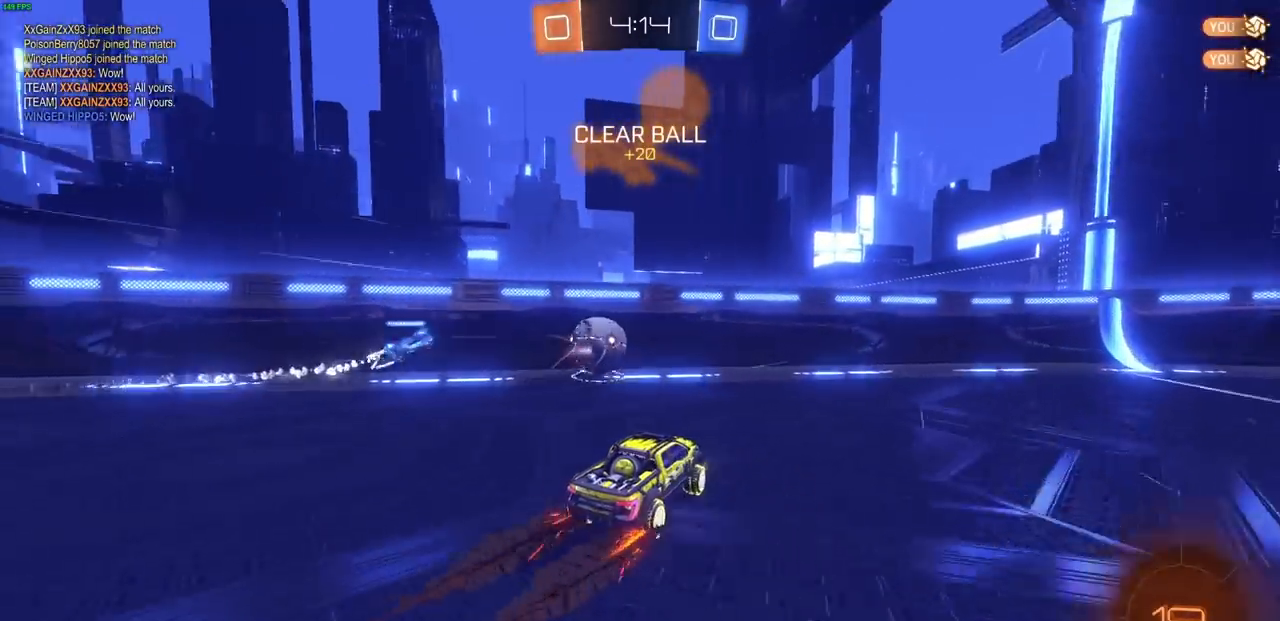
{"buttons": ["R1", "R2"], "left_stick": "up-right", "right_stick": "center"}
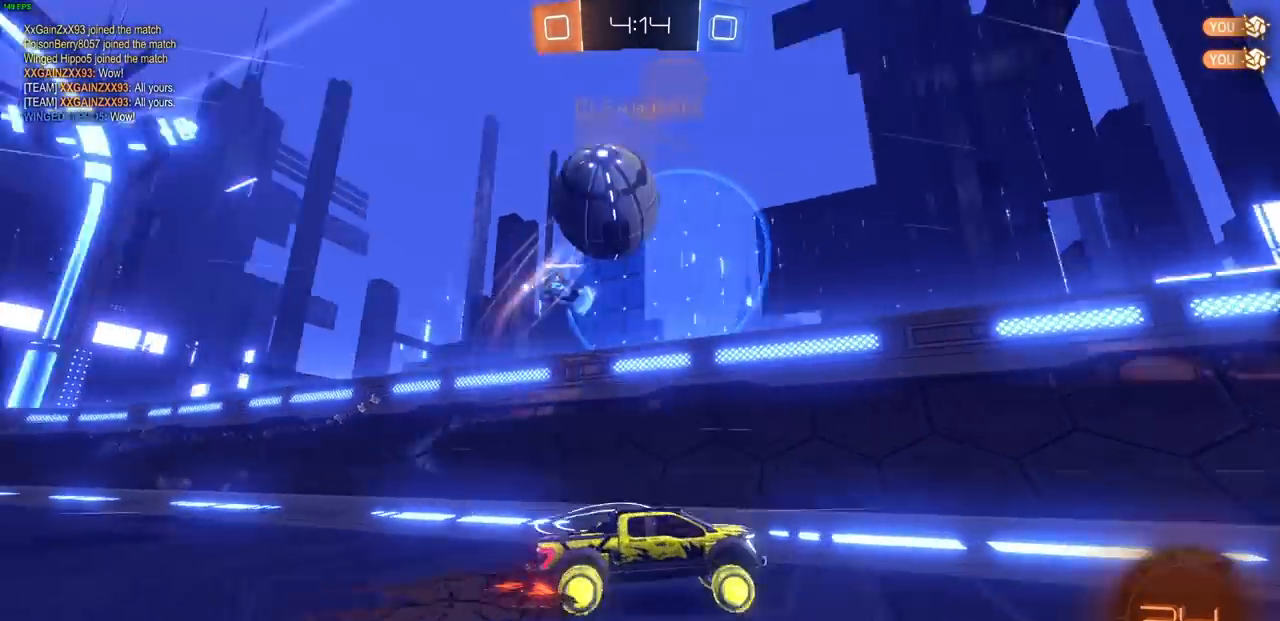
{"buttons": ["R2"], "left_stick": "center", "right_stick": "center", "events": [[100, "R1", "up"], [433, "left_stick", "center"]]}
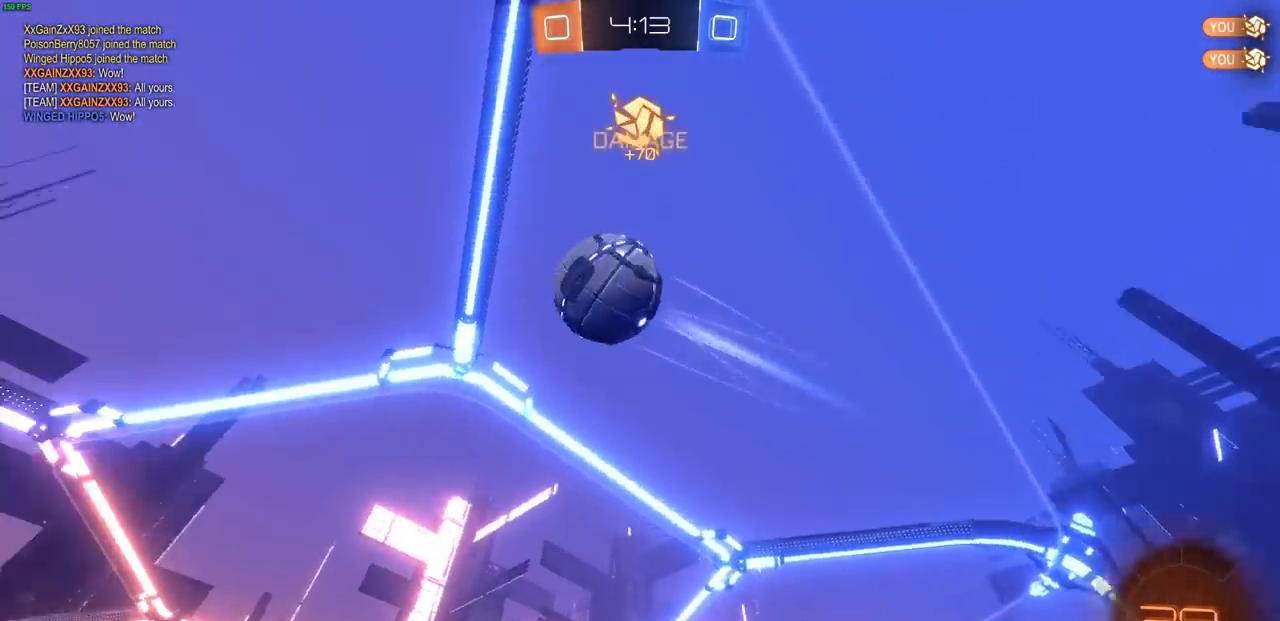
{"buttons": ["R2"], "left_stick": "right", "right_stick": "center", "events": [[500, "left_stick", "right"]]}
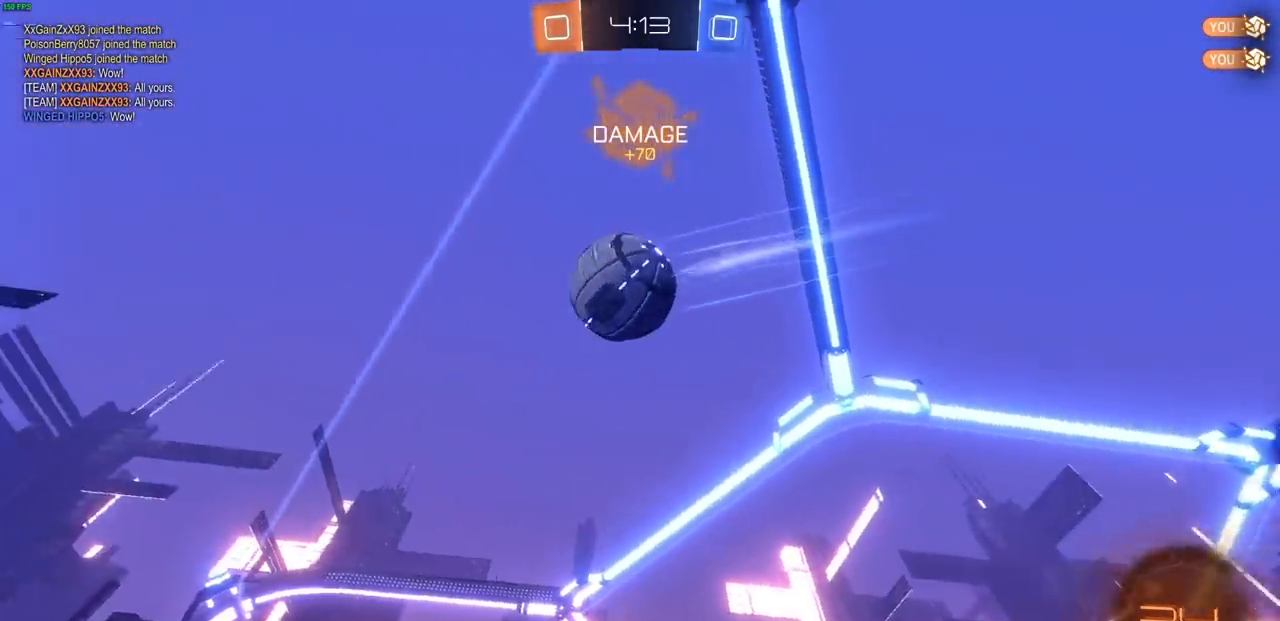
{"buttons": ["R2"], "left_stick": "up", "right_stick": "center", "events": [[150, "CIRCLE", "down"], [267, "left_stick", "up-right"], [367, "left_stick", "up"], [400, "CIRCLE", "up"], [400, "CROSS", "down"], [483, "CROSS", "up"]]}
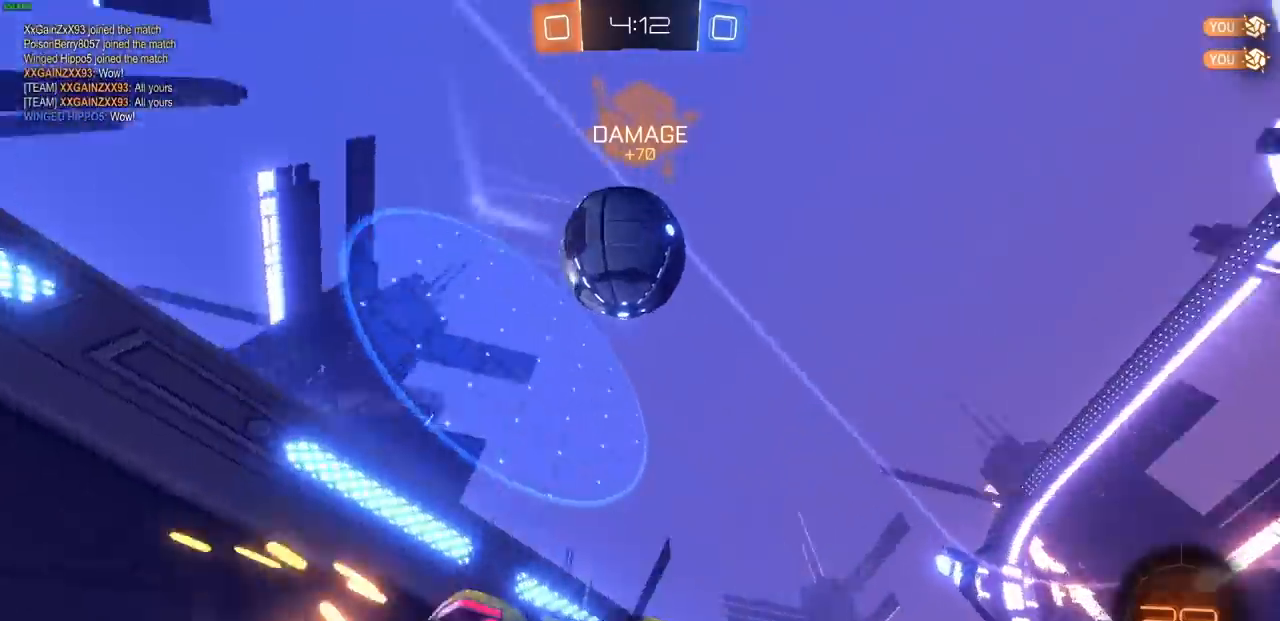
{"buttons": ["R2"], "left_stick": "center", "right_stick": "center", "events": [[67, "CROSS", "down"], [133, "CROSS", "up"], [233, "left_stick", "center"], [367, "TRIANGLE", "down"], [467, "TRIANGLE", "up"]]}
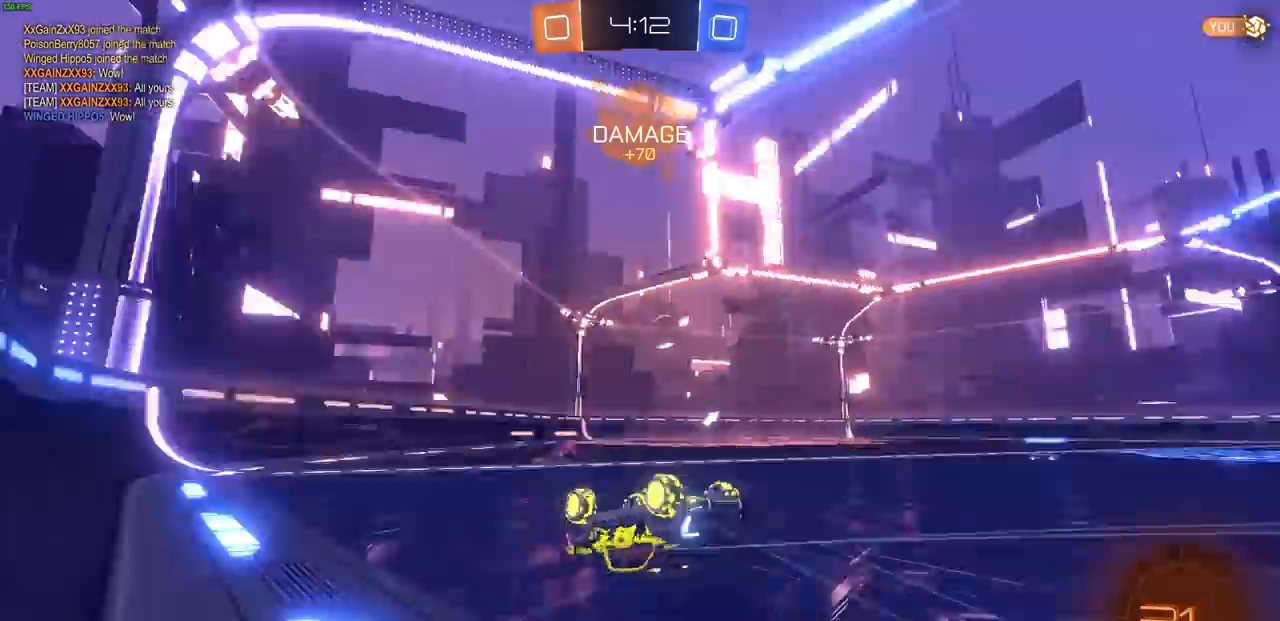
{"buttons": ["R2"], "left_stick": "center", "right_stick": "center", "events": [[300, "TRIANGLE", "down"], [400, "TRIANGLE", "up"]]}
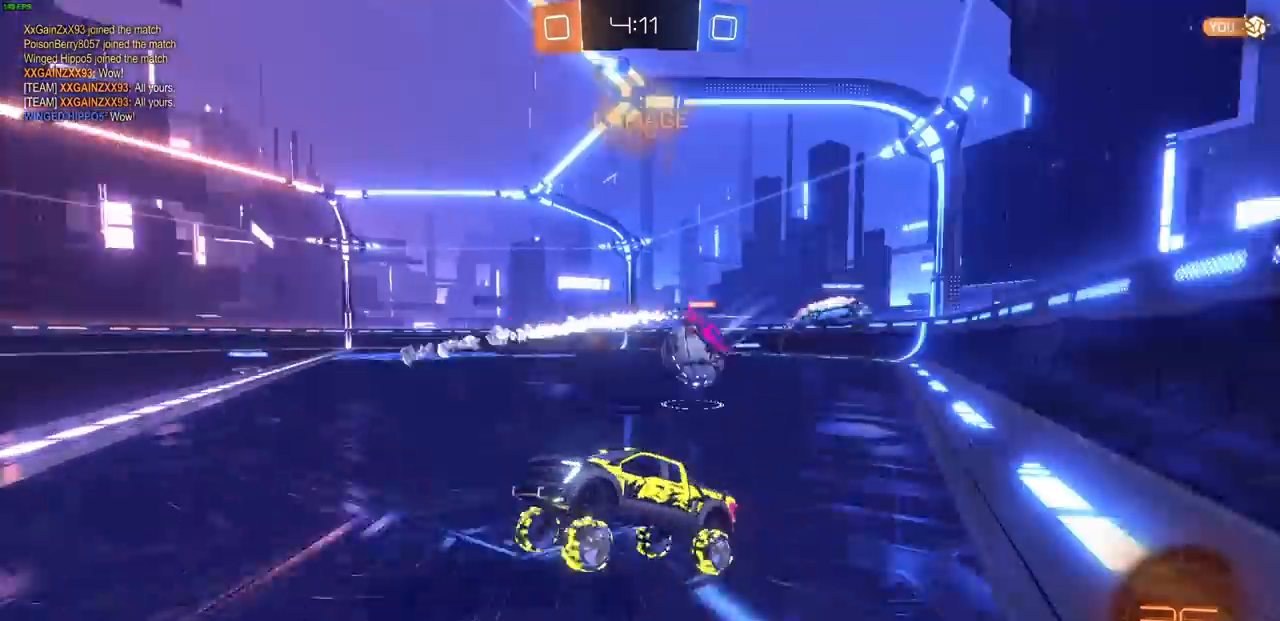
{"buttons": ["L1", "R2"], "left_stick": "right", "right_stick": "center"}
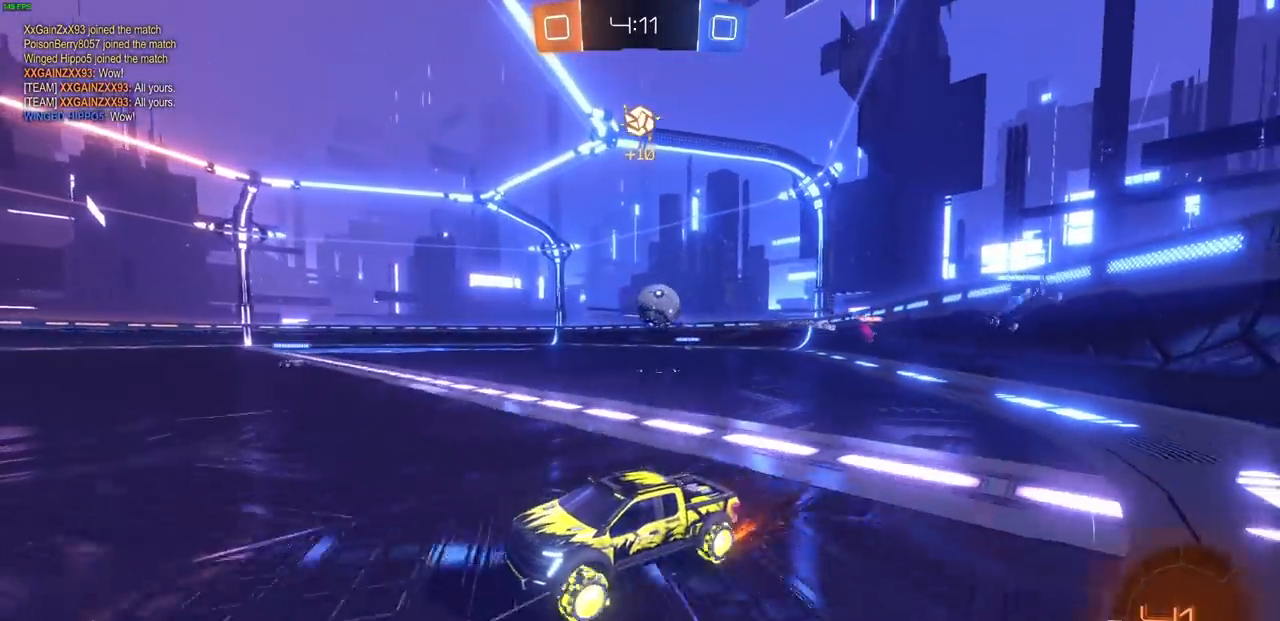
{"buttons": ["R2"], "left_stick": "right", "right_stick": "center", "events": [[233, "L1", "up"], [417, "R1", "down"], [467, "R1", "up"]]}
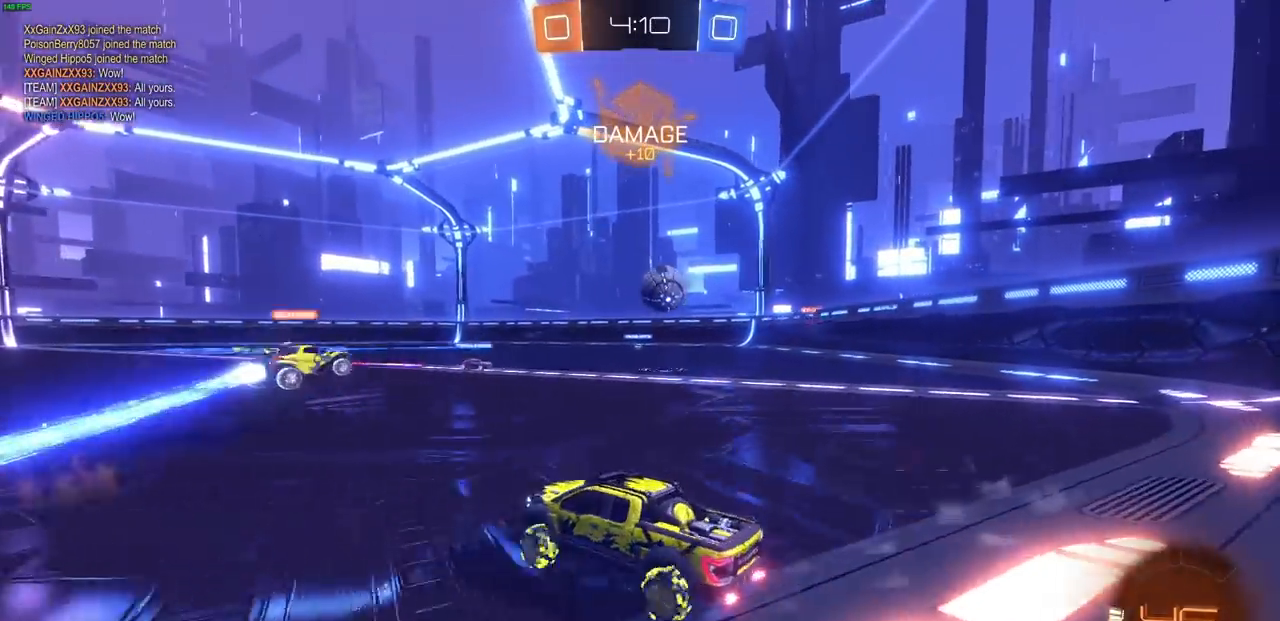
{"buttons": ["R2"], "left_stick": "right", "right_stick": "center", "events": []}
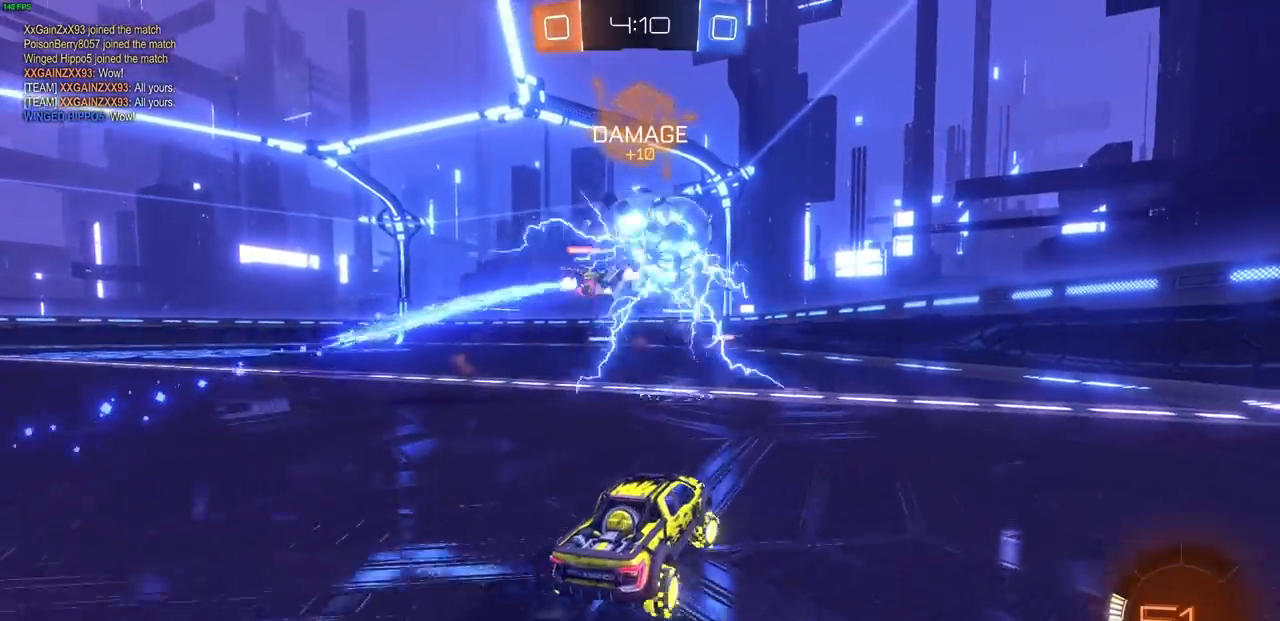
{"buttons": ["R2"], "left_stick": "right", "right_stick": "center", "events": [[317, "R1", "down"], [333, "L1", "down"], [400, "R1", "up"], [433, "L1", "up"]]}
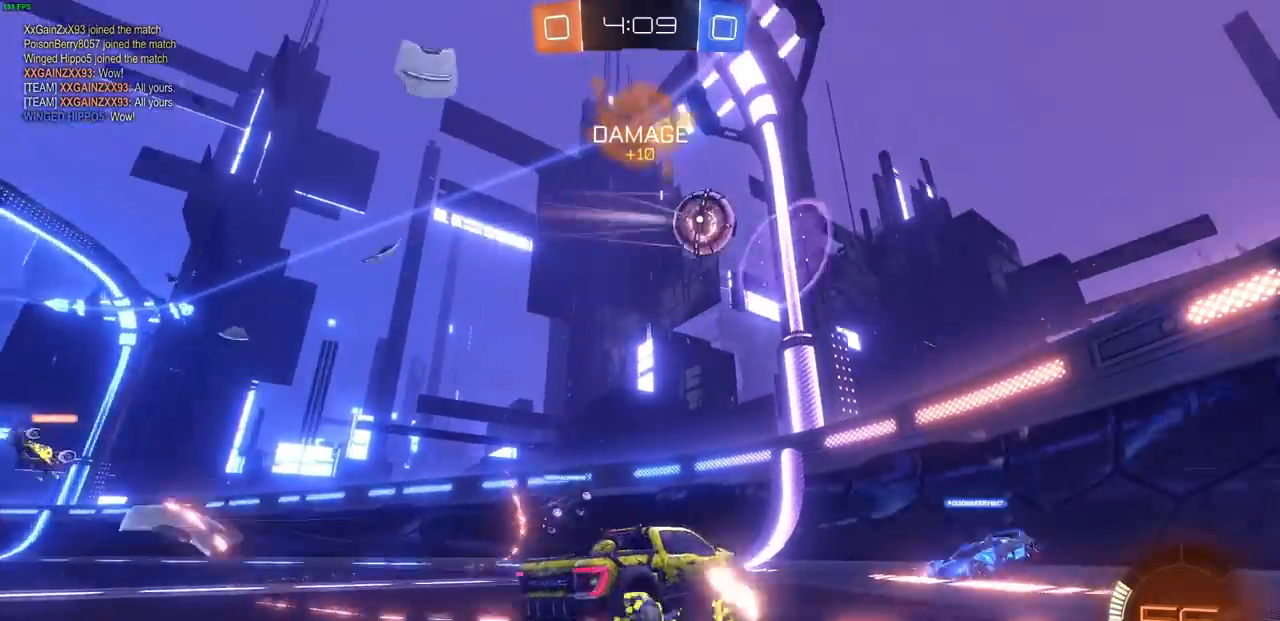
{"buttons": ["R2"], "left_stick": "right", "right_stick": "center", "events": [[100, "L1", "down"], [100, "R1", "down"], [217, "R1", "up"], [250, "L1", "up"]]}
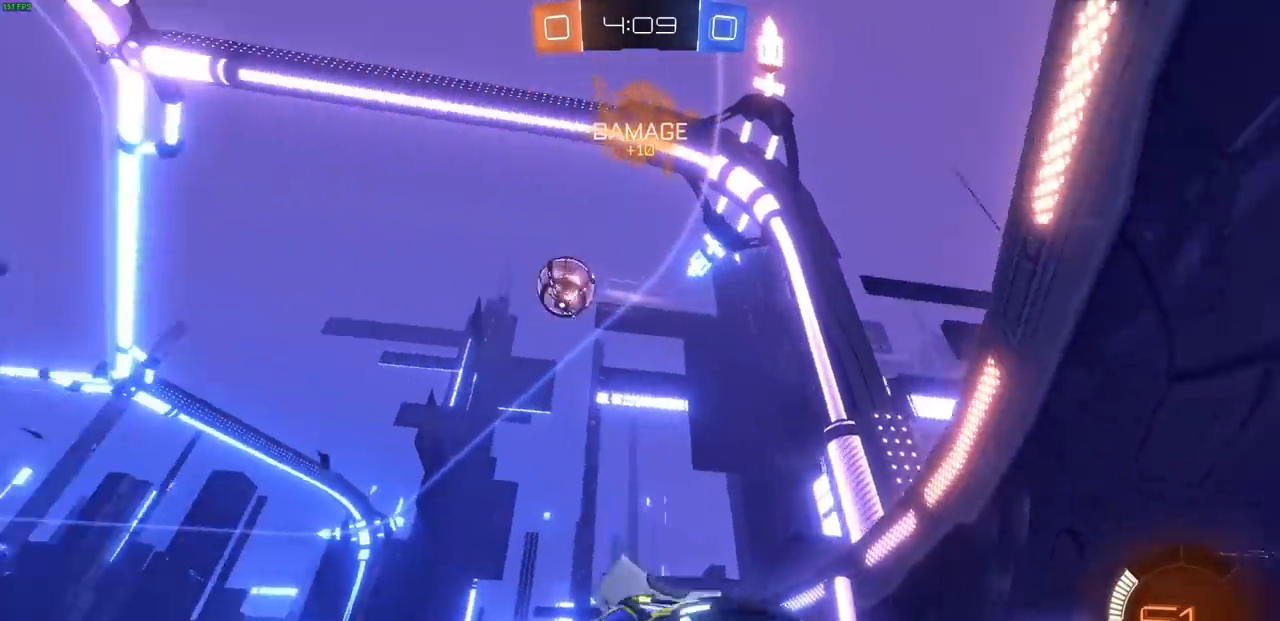
{"buttons": ["CIRCLE", "R2"], "left_stick": "right", "right_stick": "center", "events": [[367, "CIRCLE", "down"]]}
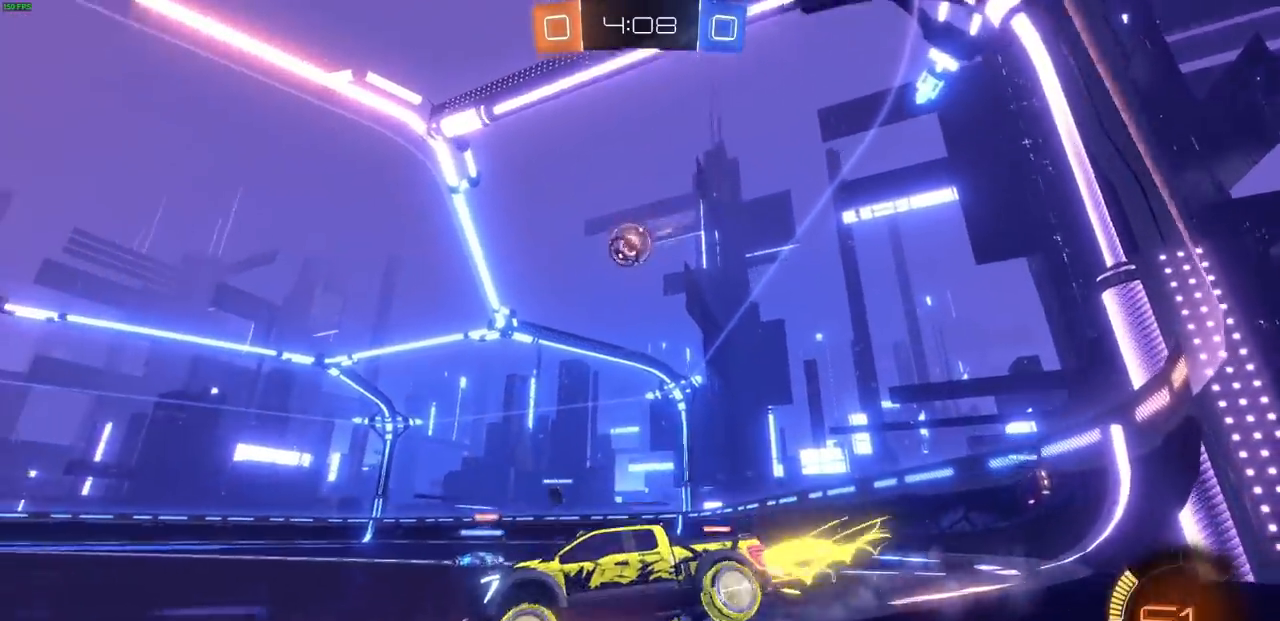
{"buttons": ["CIRCLE", "R2"], "left_stick": "center", "right_stick": "center"}
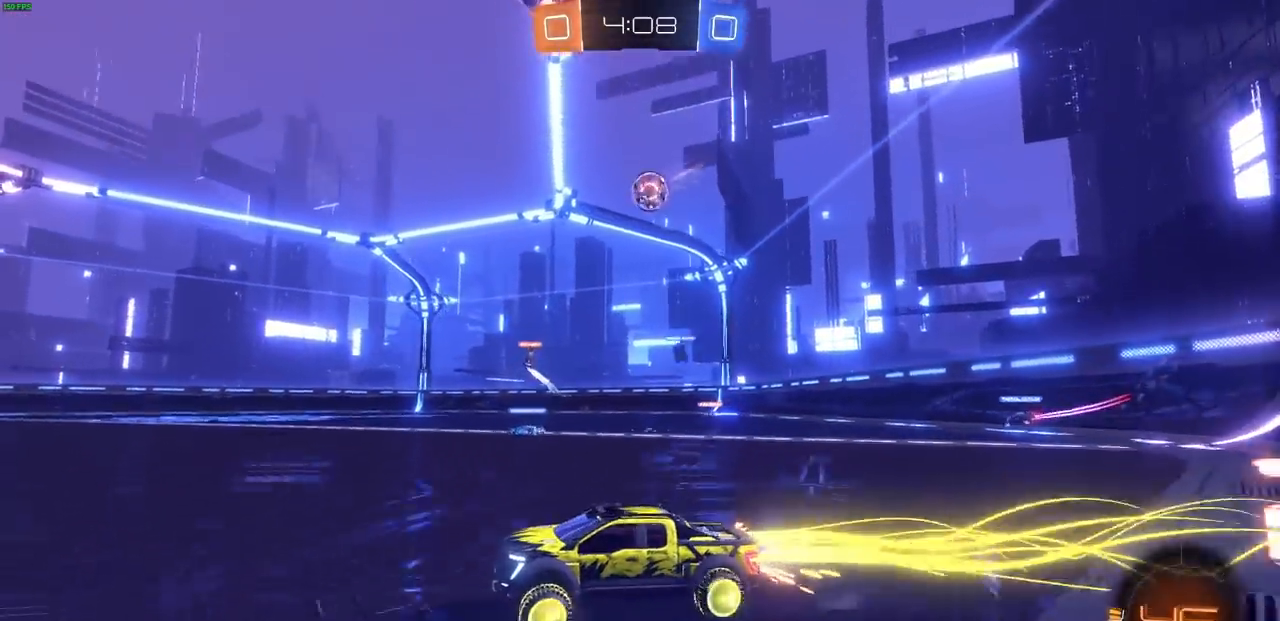
{"buttons": ["R2"], "left_stick": "center", "right_stick": "center", "events": [[150, "R1", "down"], [217, "CIRCLE", "up"], [250, "R1", "up"]]}
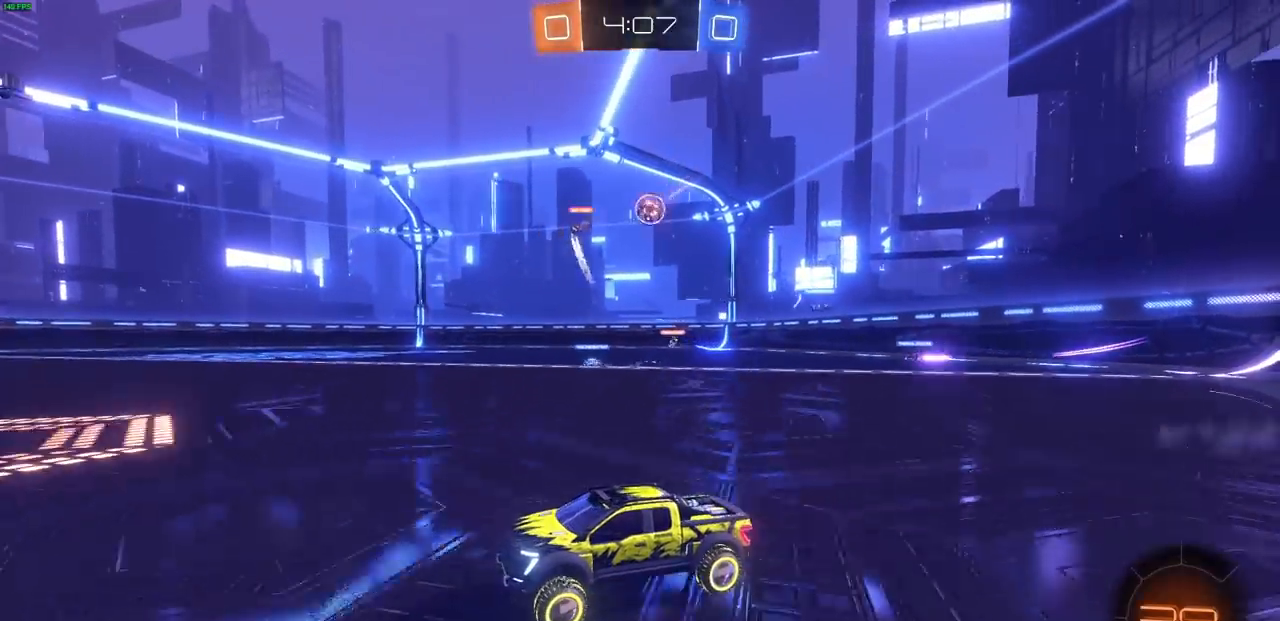
{"buttons": ["R2"], "left_stick": "right", "right_stick": "center", "events": [[450, "left_stick", "right"]]}
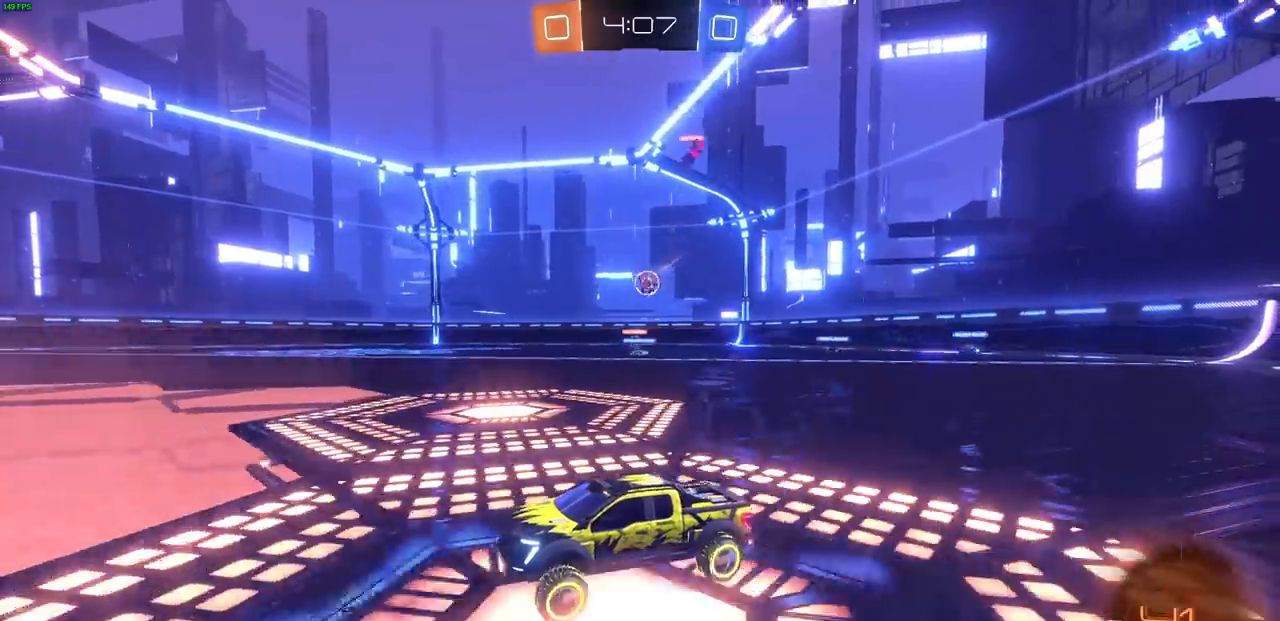
{"buttons": ["R2"], "left_stick": "right", "right_stick": "center", "events": []}